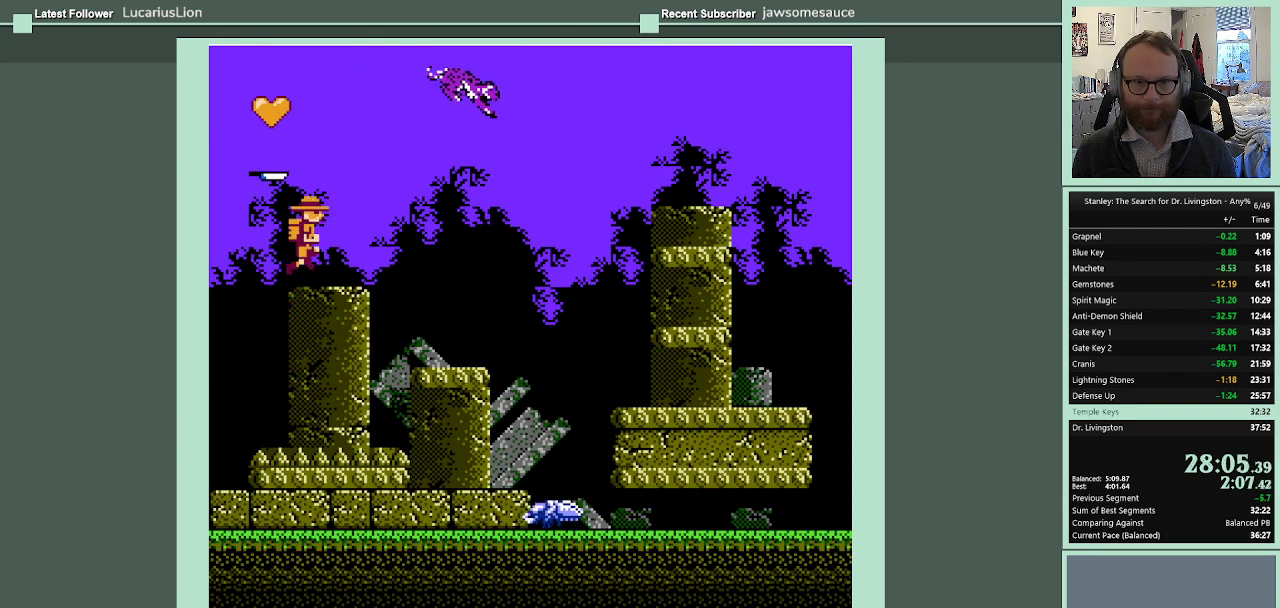
Gameplay with a controller (Nintendo layout); each line is a JSON object with the inputs held at the frame after it. "events" lists button and stick changes between this image and that frame as [ms after this image, input, new state], when the widget could be followed in between. Not read: L3 R3.
{"buttons": ["DPAD_RIGHT"], "events": []}
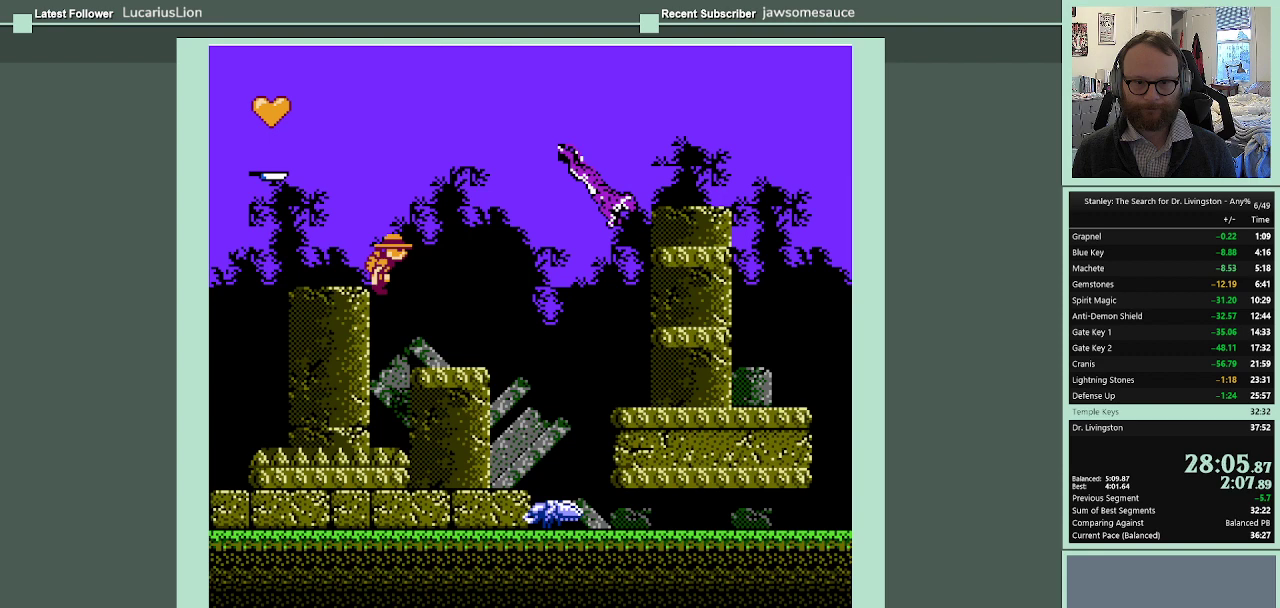
{"buttons": ["A", "DPAD_RIGHT"], "events": [[467, "A", "down"]]}
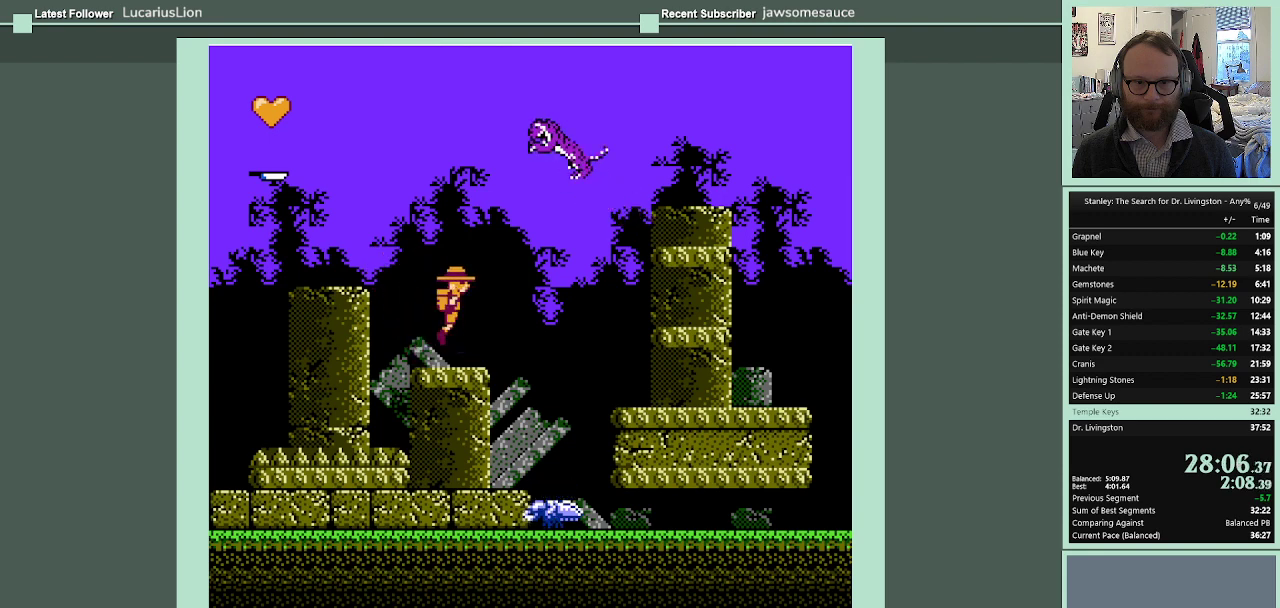
{"buttons": ["A", "DPAD_RIGHT"], "events": [[67, "A", "up"], [233, "A", "down"]]}
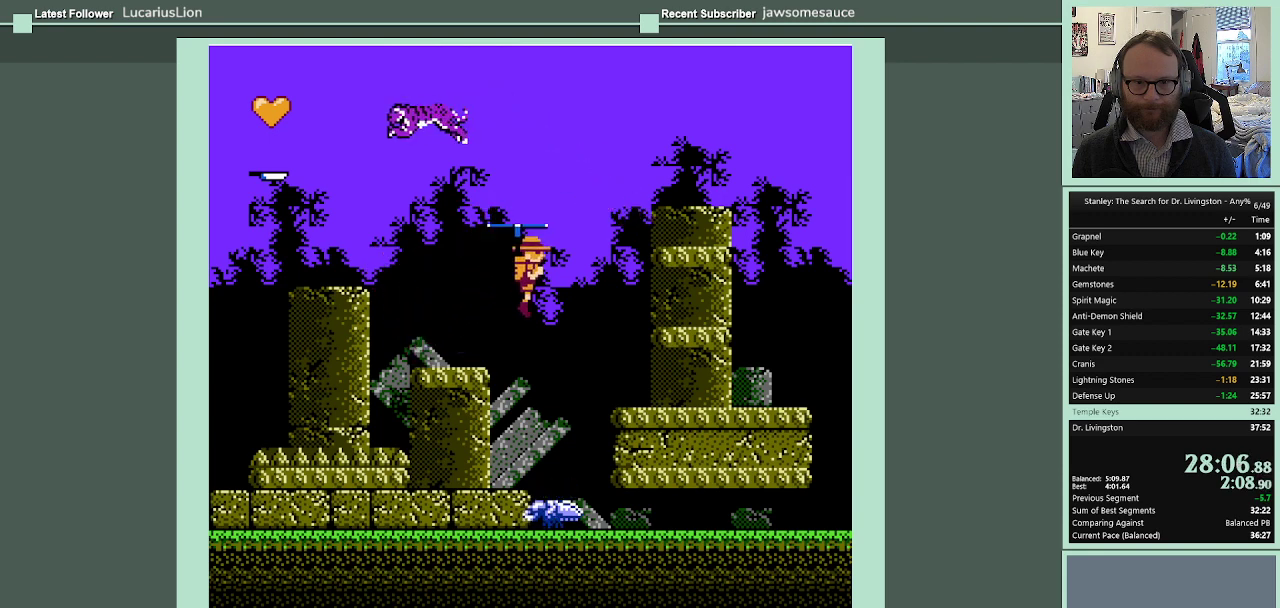
{"buttons": ["A", "DPAD_RIGHT"], "events": []}
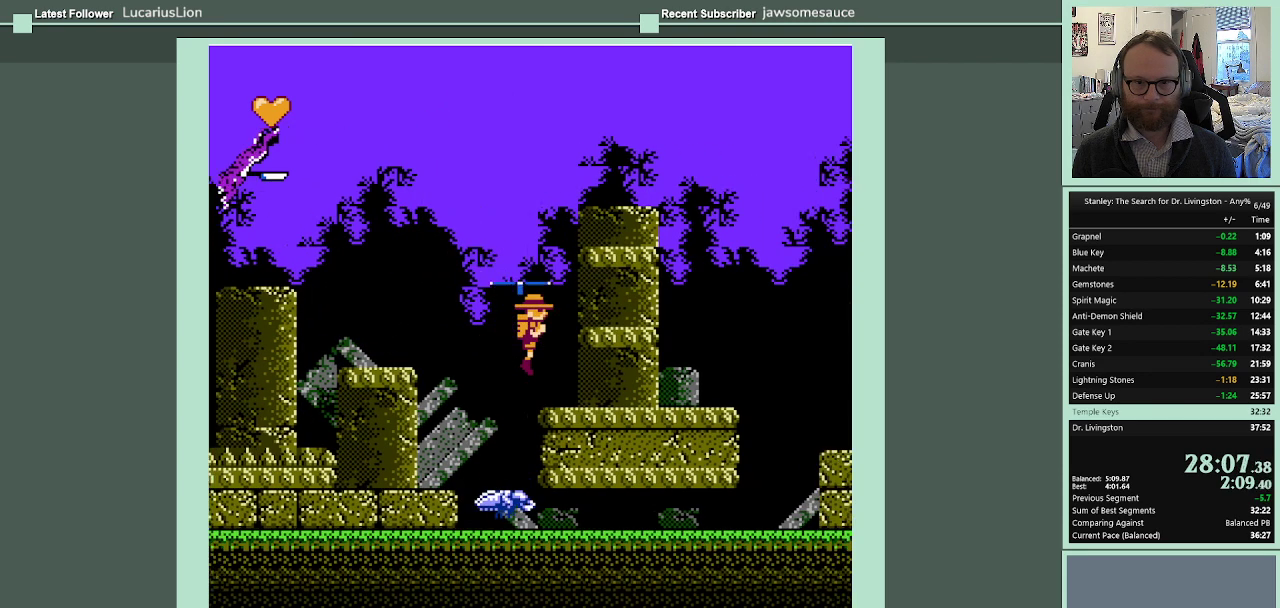
{"buttons": ["DPAD_RIGHT"], "events": [[333, "A", "up"]]}
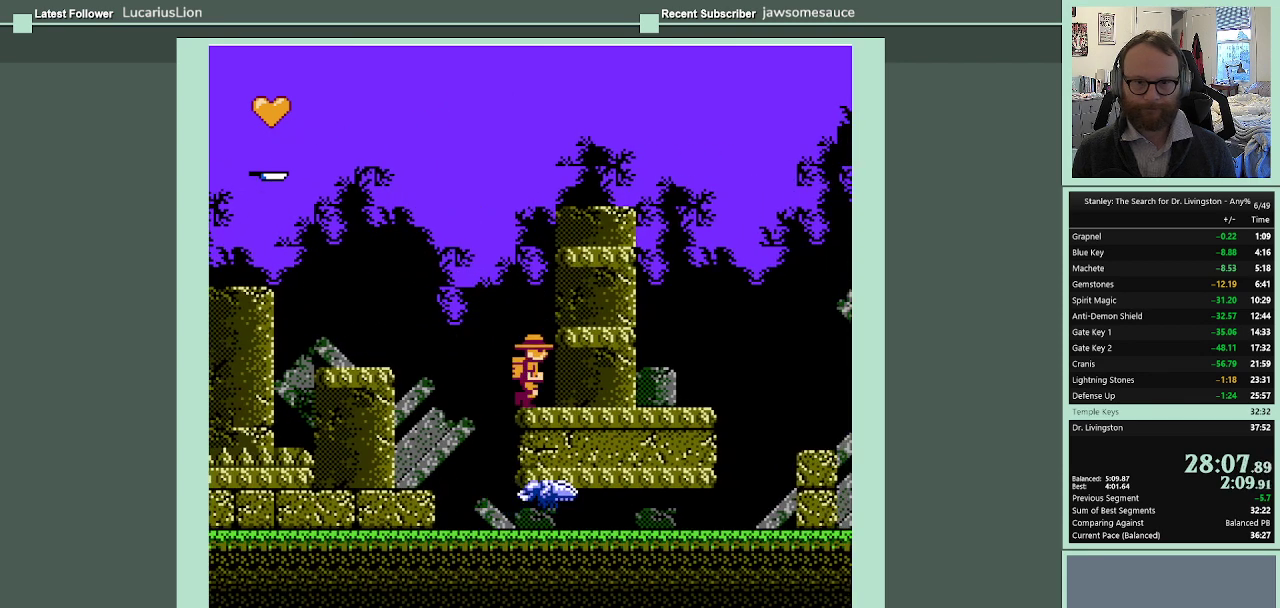
{"buttons": ["DPAD_DOWN"], "events": [[133, "DPAD_RIGHT", "up"], [267, "DPAD_DOWN", "down"]]}
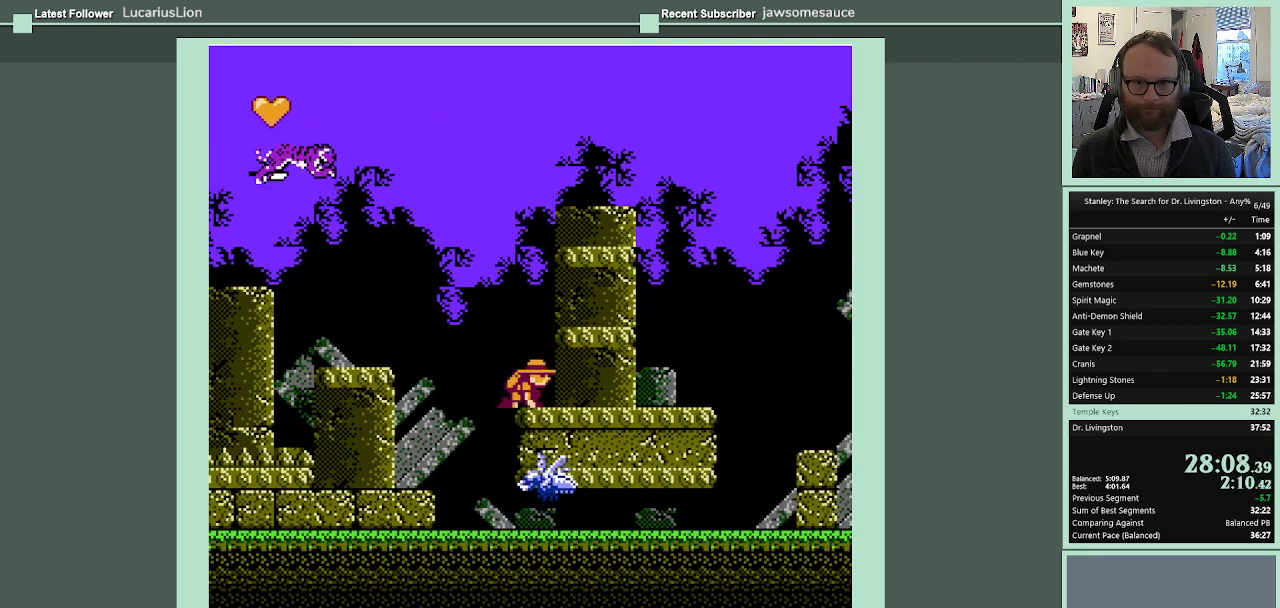
{"buttons": ["DPAD_DOWN"], "events": []}
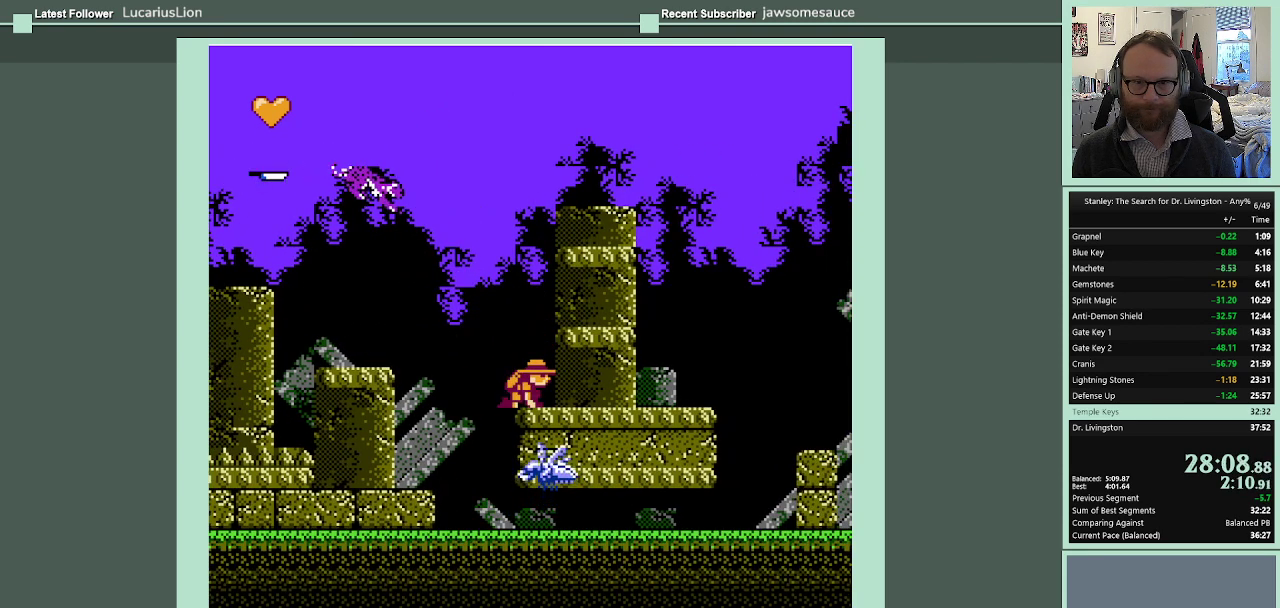
{"buttons": ["DPAD_DOWN"], "events": []}
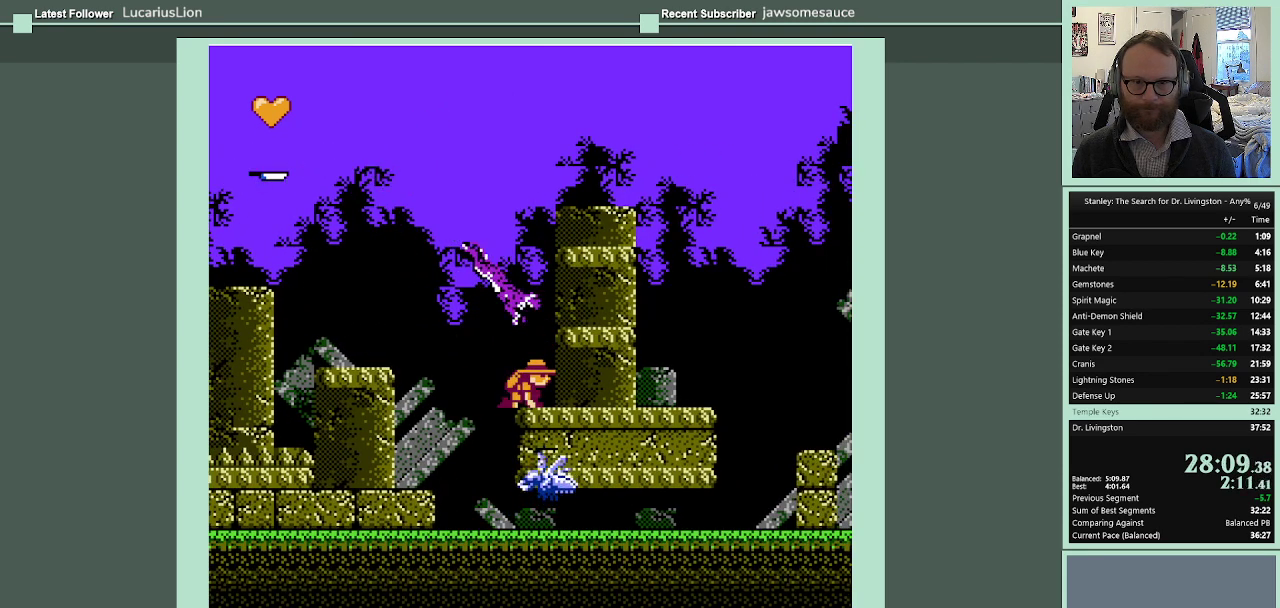
{"buttons": ["B", "DPAD_UP"], "events": [[33, "DPAD_DOWN", "up"], [167, "DPAD_UP", "down"], [300, "B", "down"]]}
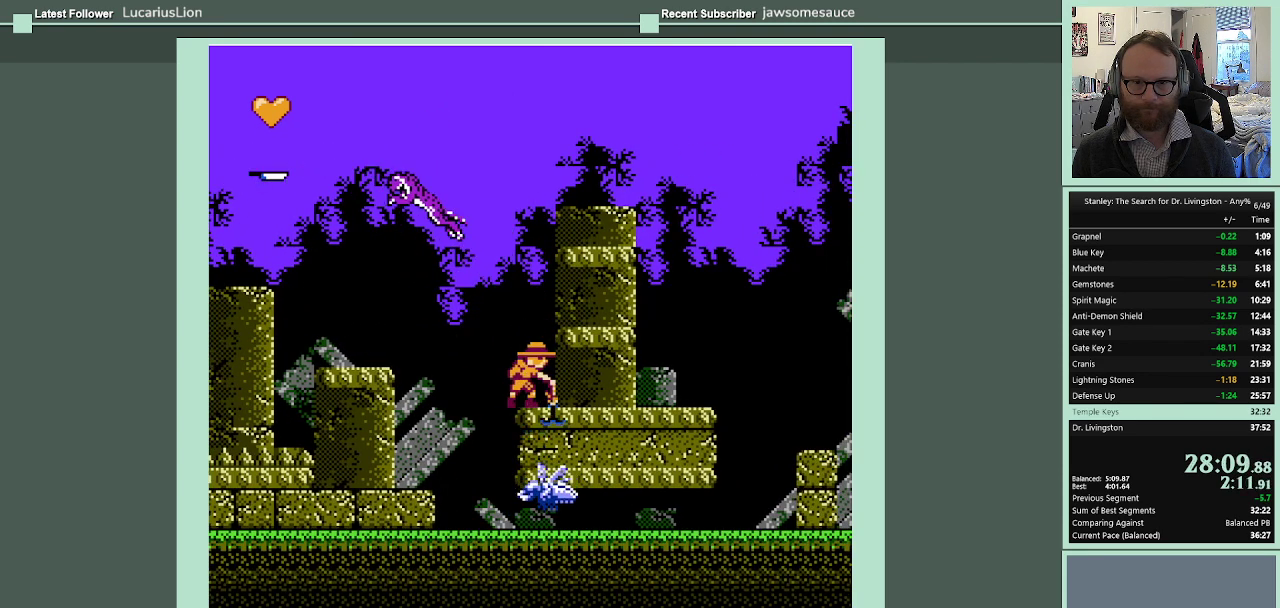
{"buttons": ["B", "DPAD_UP"], "events": []}
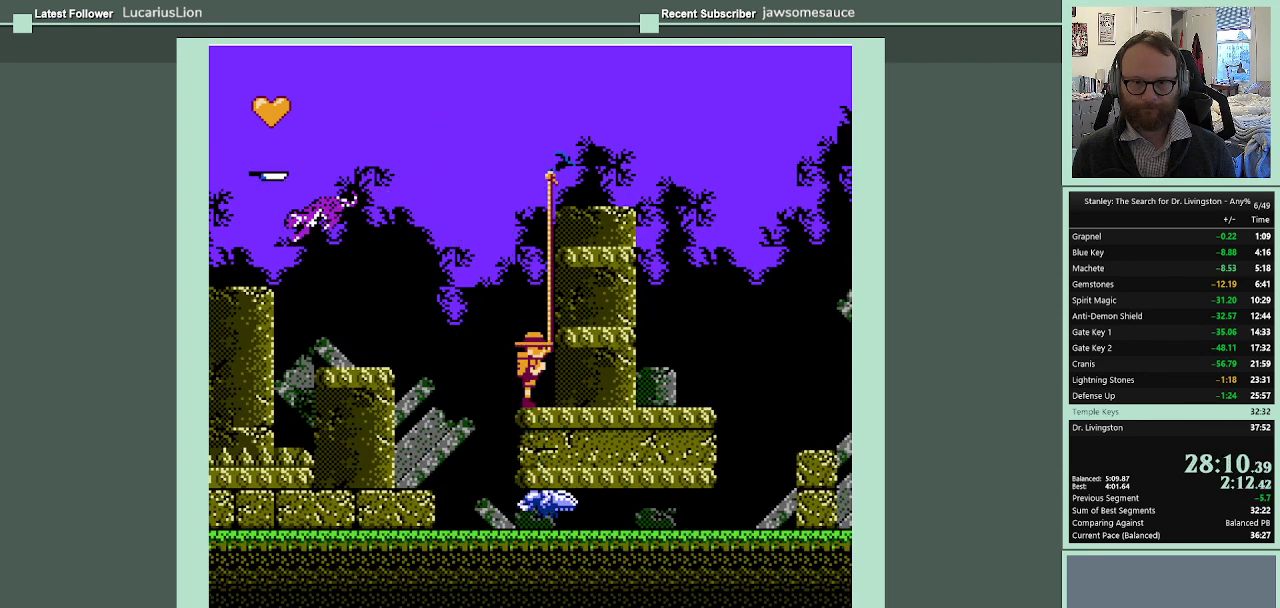
{"buttons": ["B"], "events": [[433, "DPAD_UP", "up"]]}
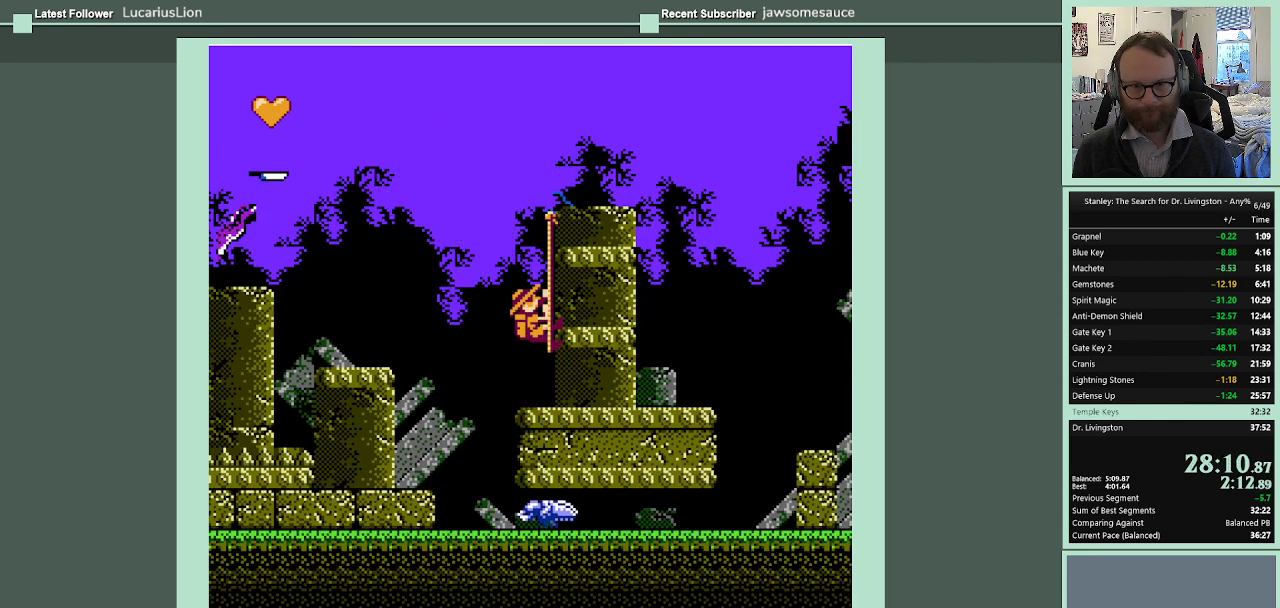
{"buttons": ["DPAD_RIGHT"], "events": [[300, "B", "up"], [333, "DPAD_RIGHT", "down"]]}
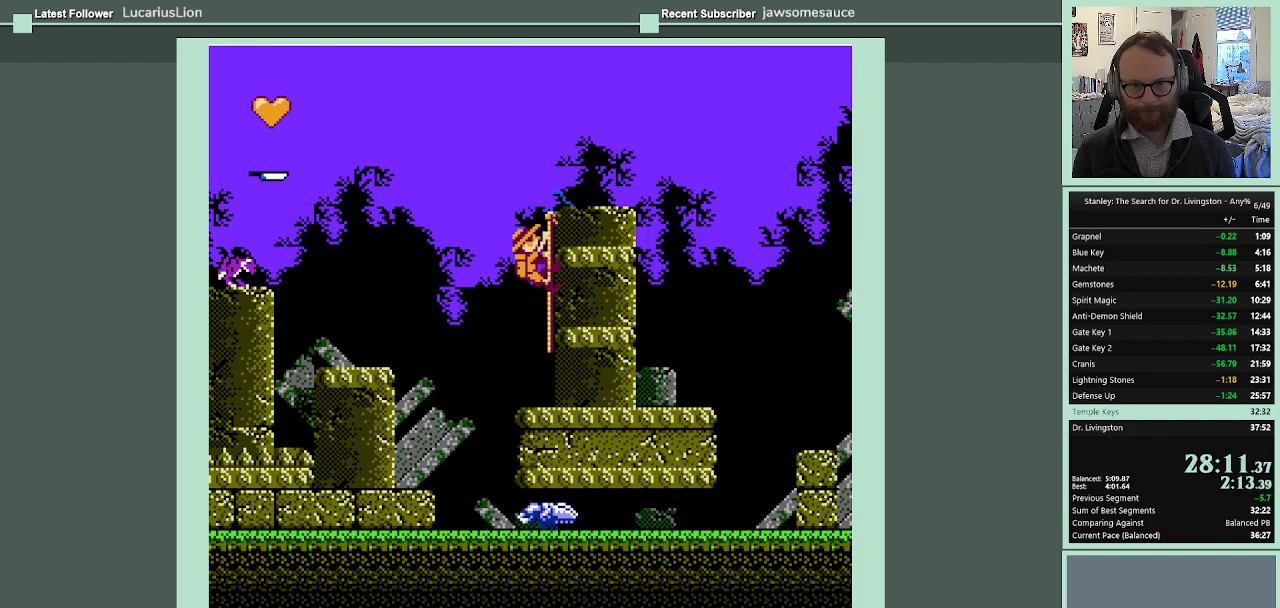
{"buttons": ["DPAD_RIGHT"], "events": []}
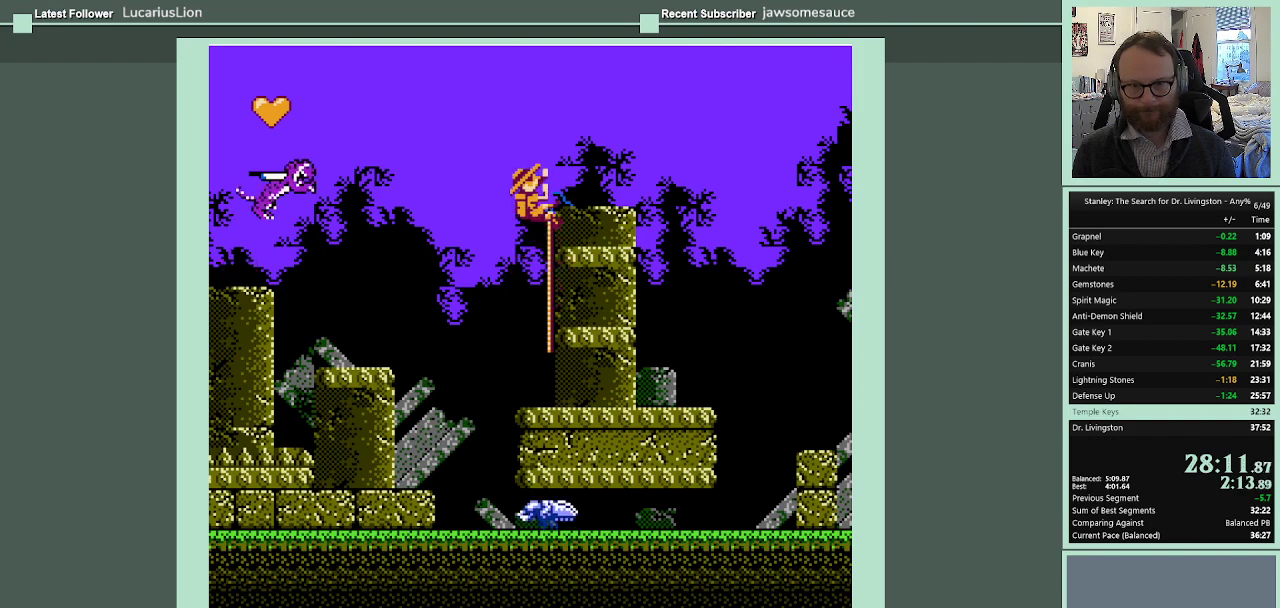
{"buttons": ["A", "DPAD_RIGHT"], "events": [[500, "A", "down"]]}
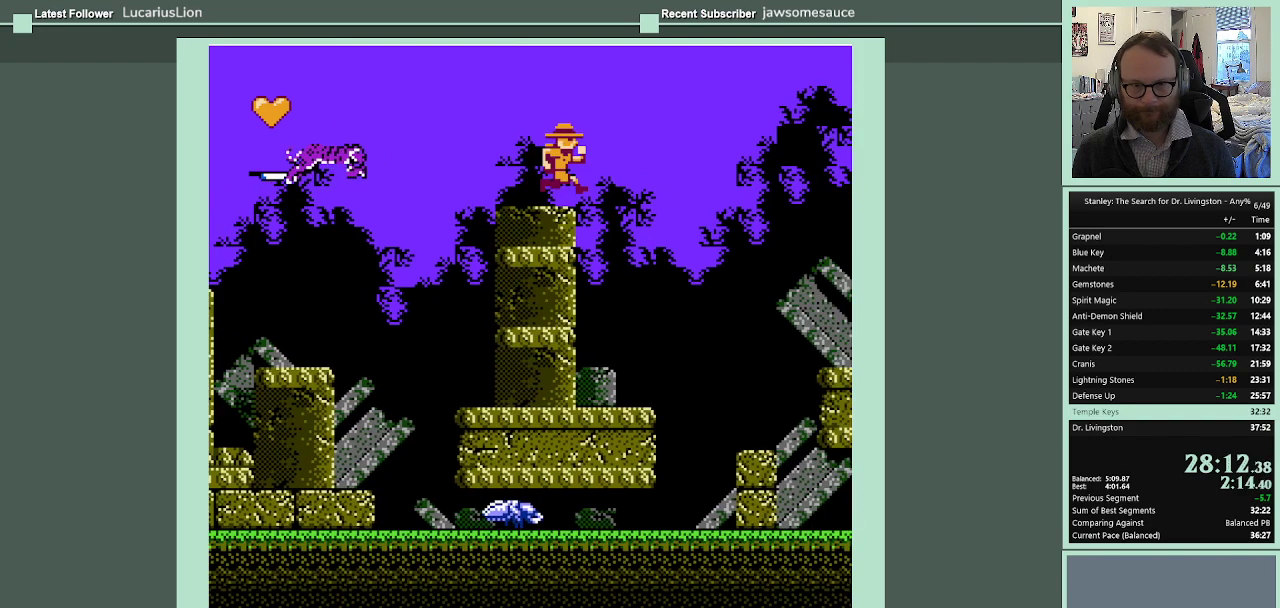
{"buttons": ["A", "DPAD_RIGHT"], "events": []}
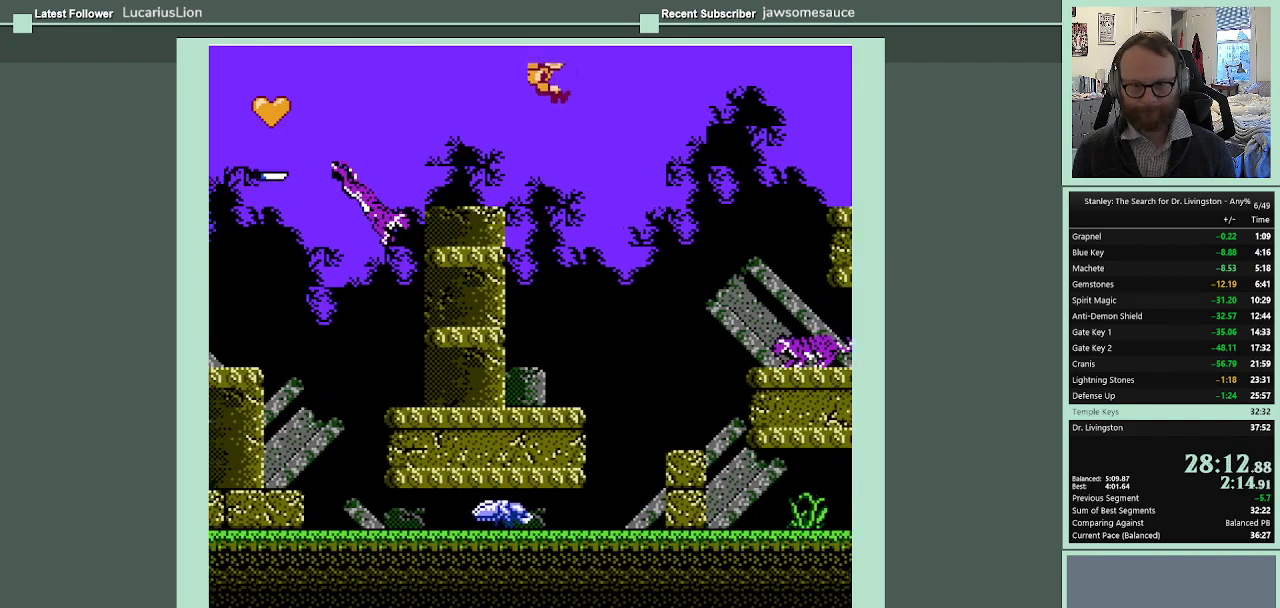
{"buttons": ["A", "DPAD_RIGHT"], "events": []}
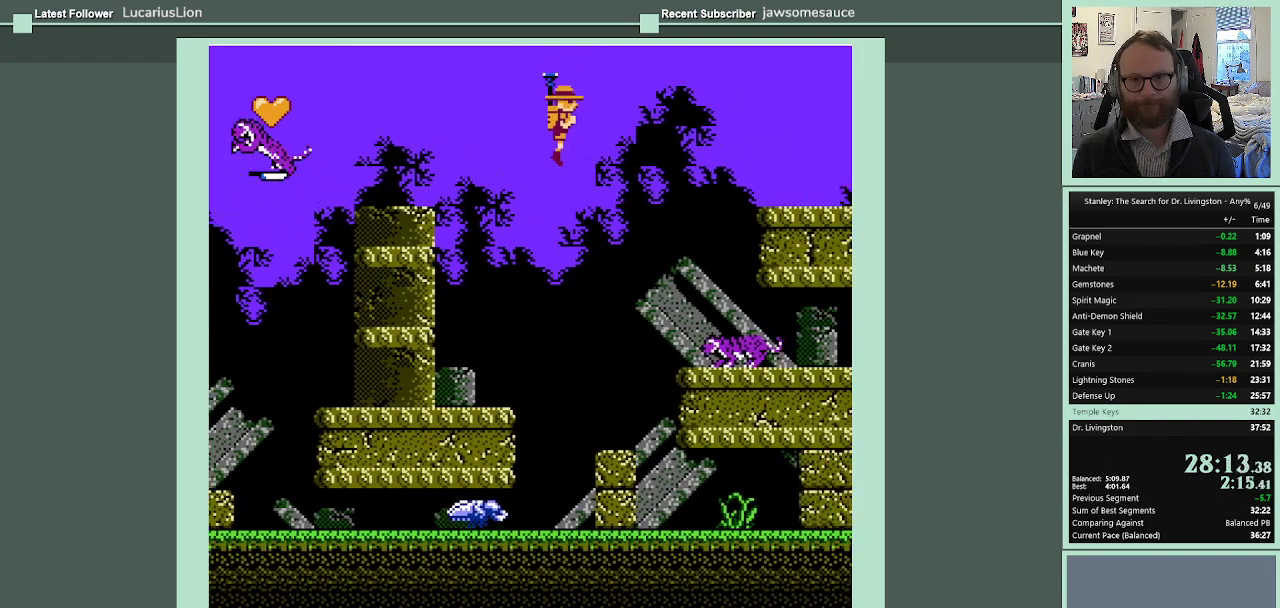
{"buttons": ["A", "DPAD_RIGHT"], "events": []}
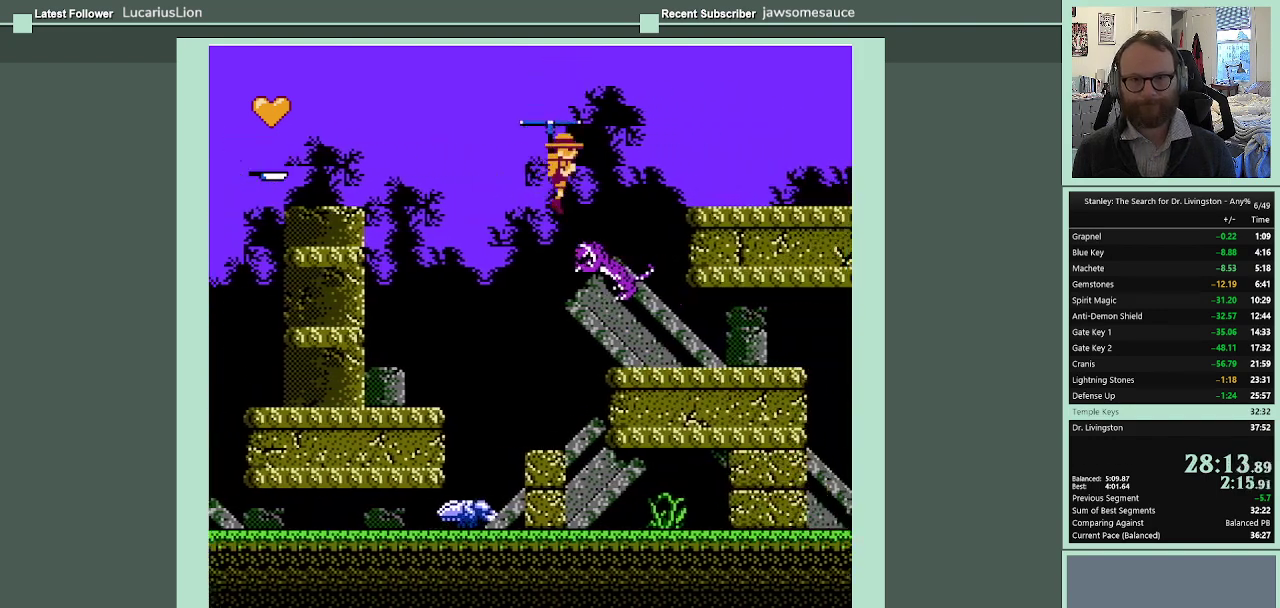
{"buttons": ["DPAD_RIGHT"], "events": [[333, "A", "up"]]}
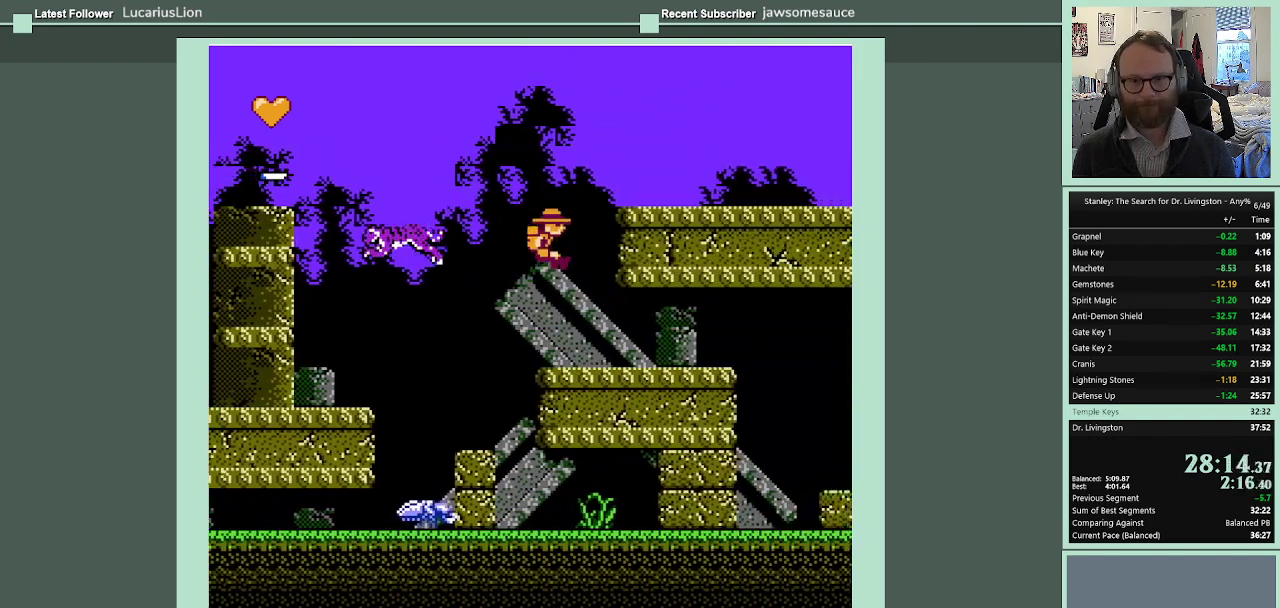
{"buttons": ["DPAD_RIGHT"], "events": [[233, "A", "down"], [300, "A", "up"]]}
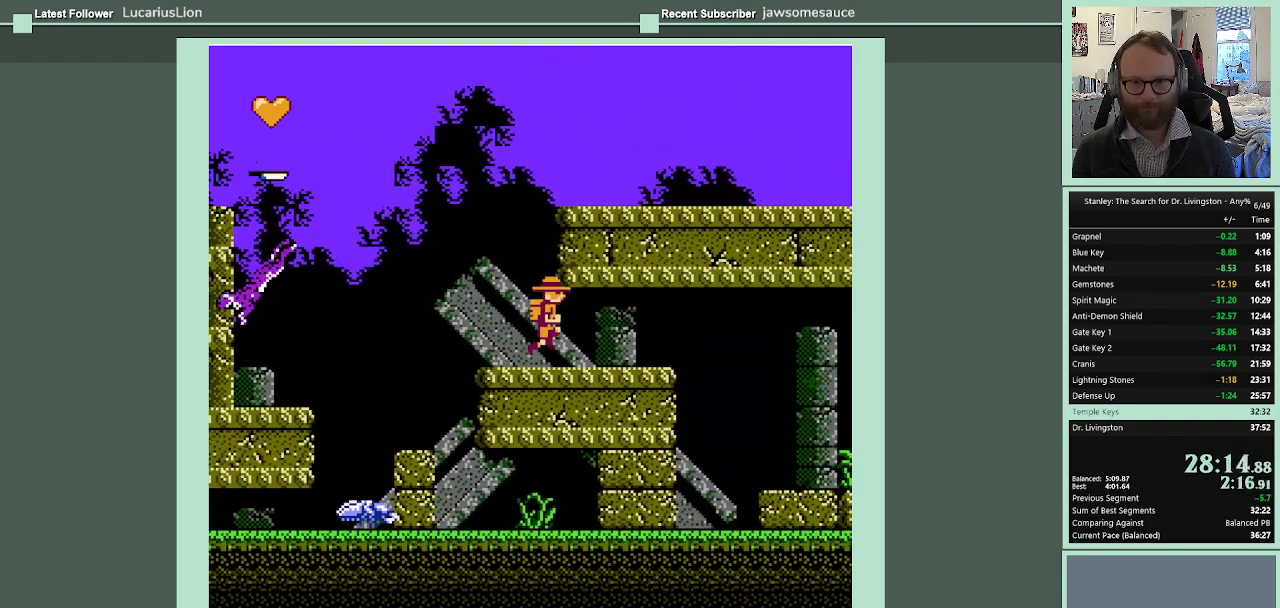
{"buttons": ["DPAD_RIGHT"], "events": []}
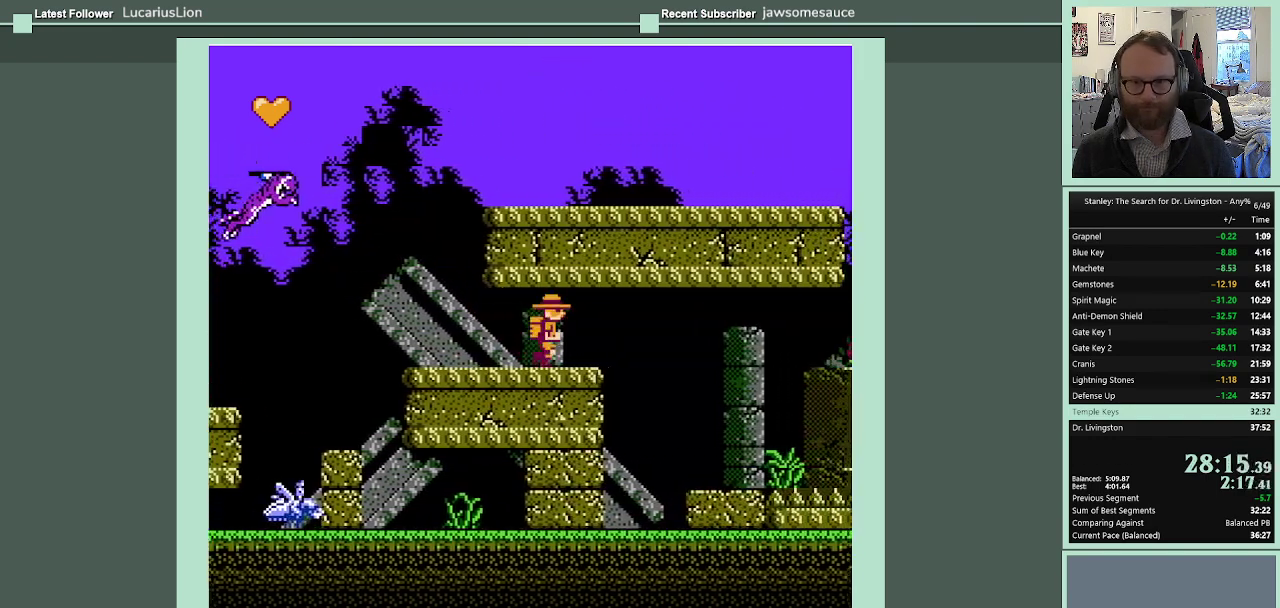
{"buttons": ["DPAD_RIGHT"], "events": []}
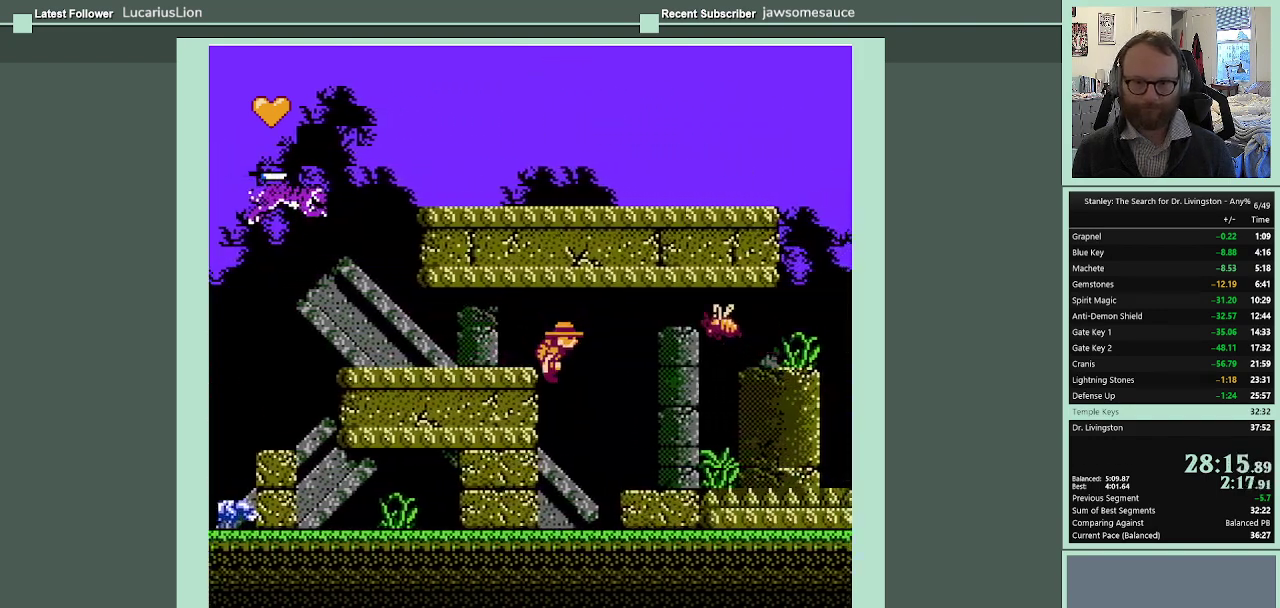
{"buttons": ["A", "DPAD_RIGHT"], "events": [[100, "A", "down"]]}
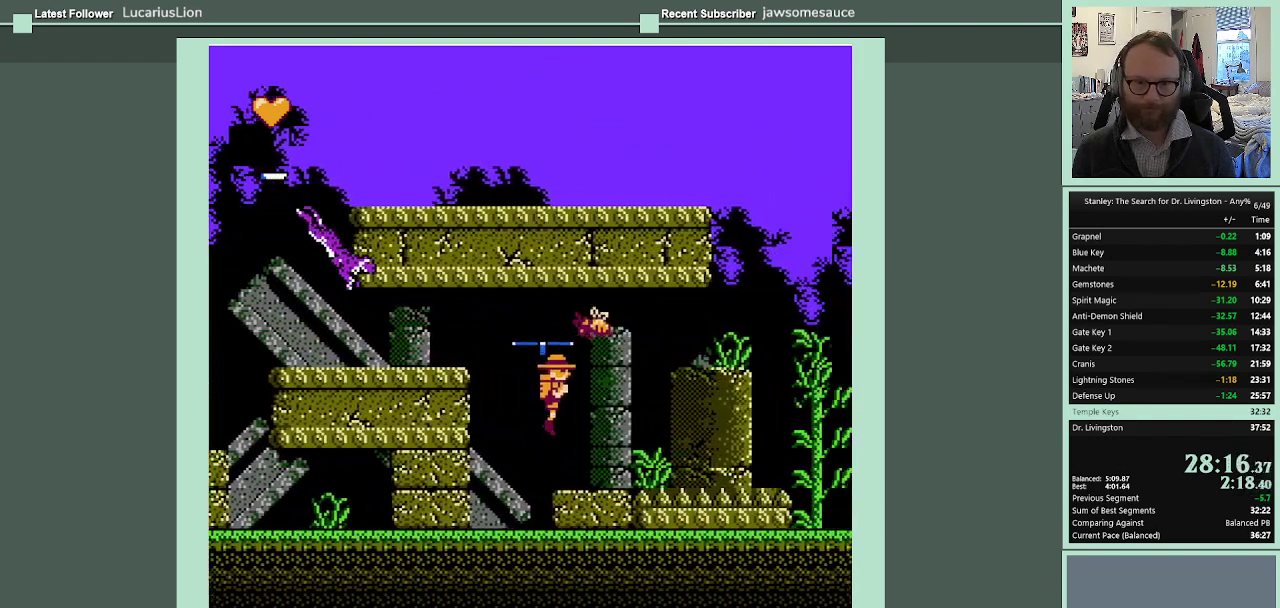
{"buttons": ["DPAD_RIGHT"], "events": [[167, "DPAD_UP", "down"], [200, "A", "up"], [367, "DPAD_UP", "up"]]}
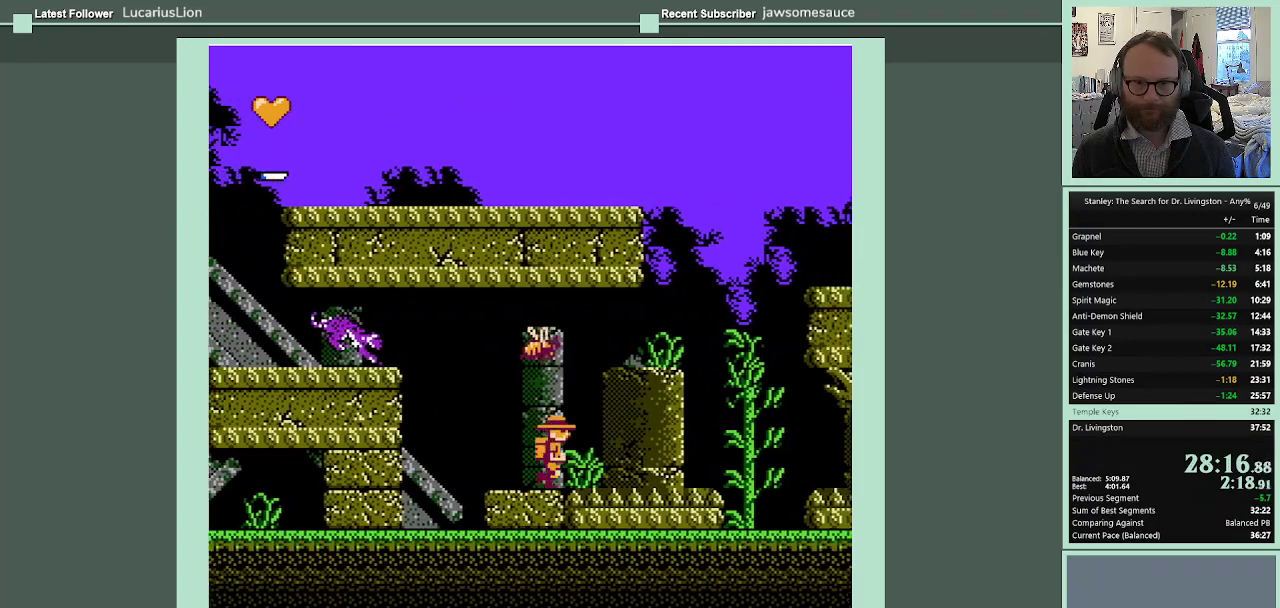
{"buttons": ["DPAD_DOWN"], "events": [[400, "DPAD_DOWN", "down"], [400, "DPAD_RIGHT", "up"]]}
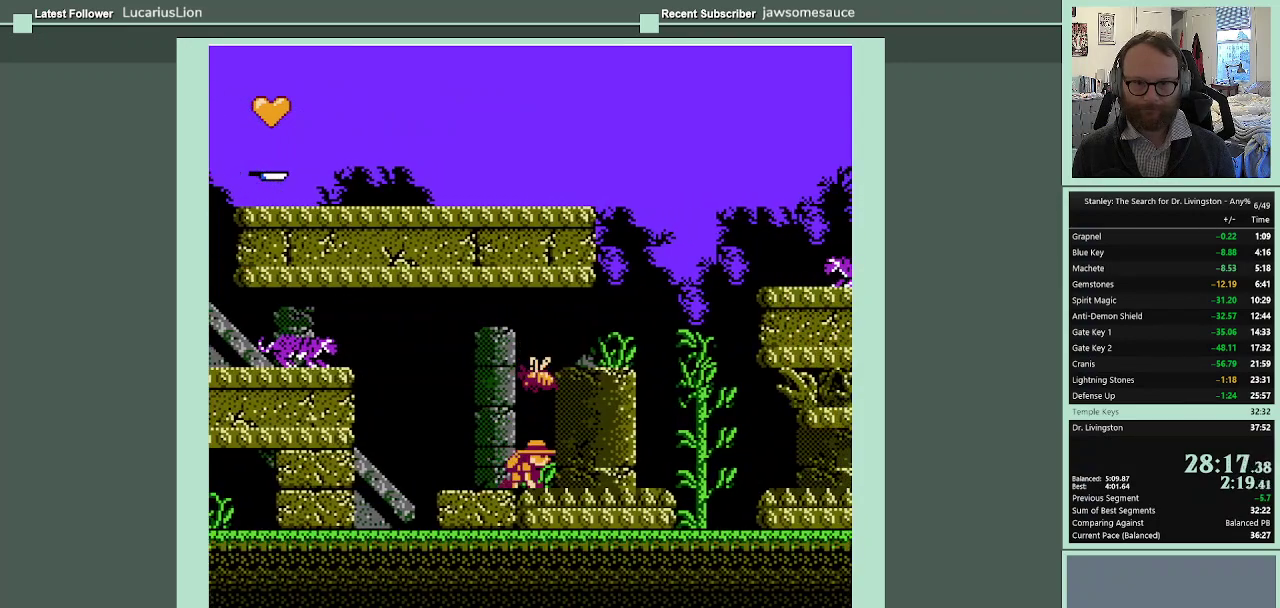
{"buttons": ["DPAD_DOWN"], "events": []}
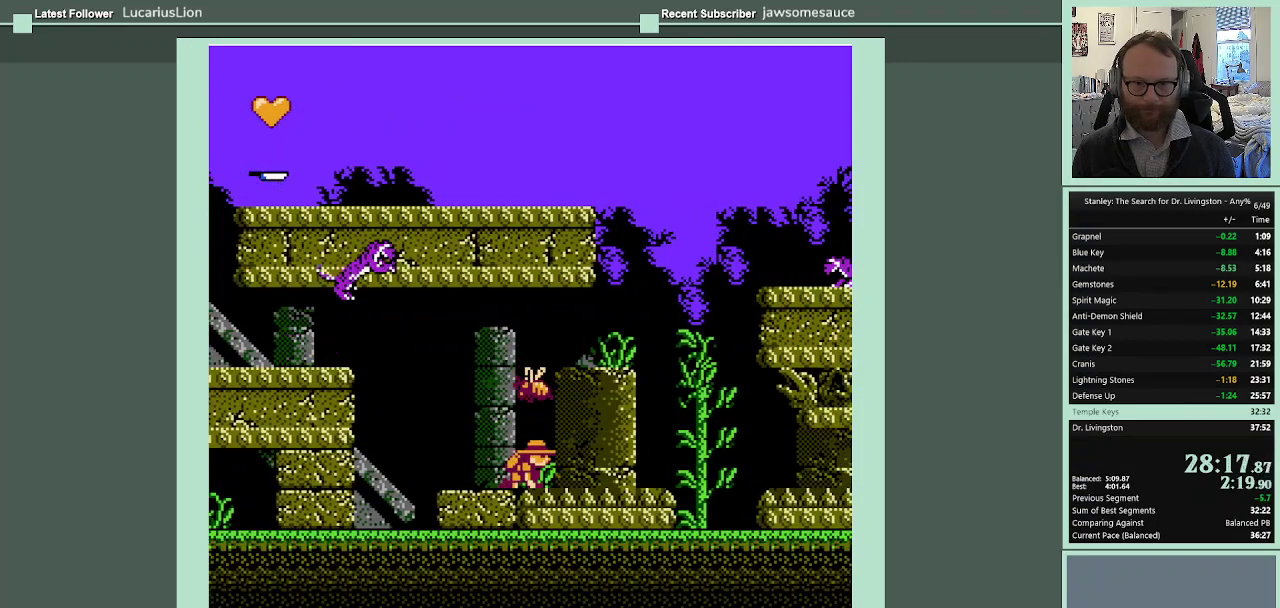
{"buttons": ["DPAD_DOWN"], "events": []}
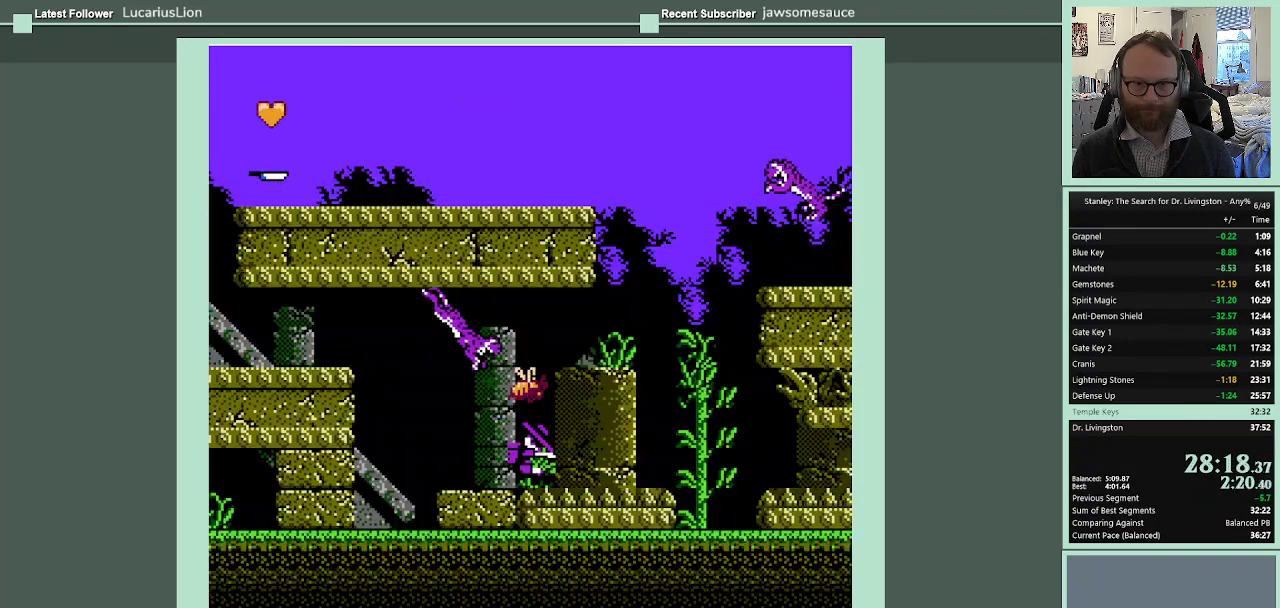
{"buttons": ["DPAD_DOWN"], "events": []}
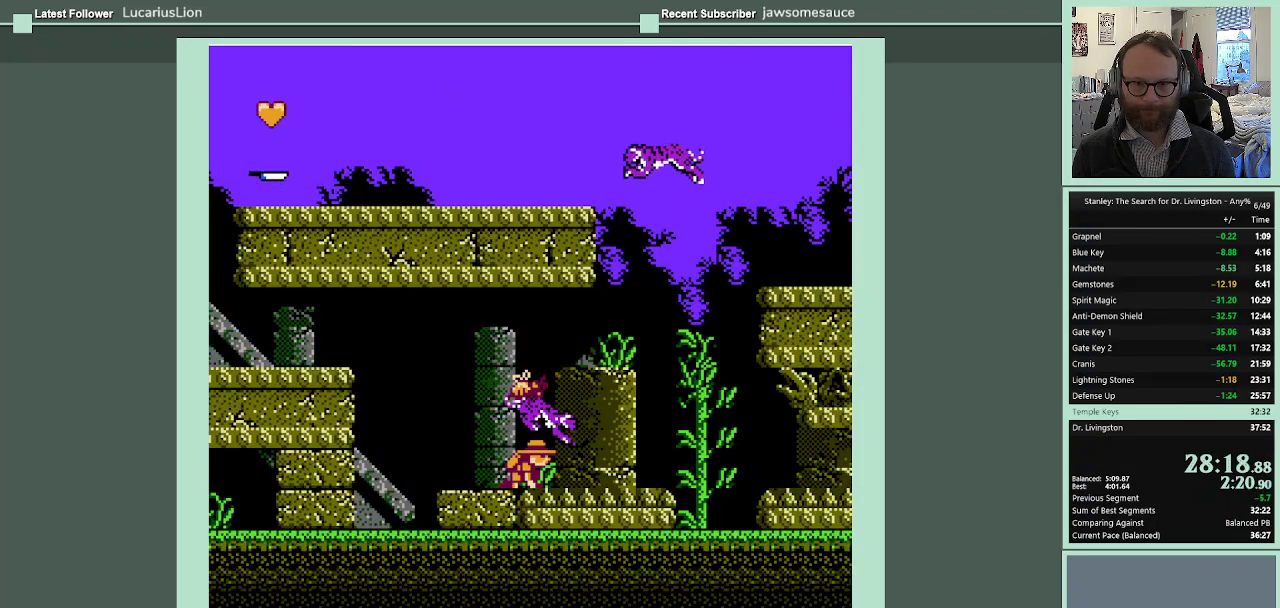
{"buttons": ["B", "DPAD_UP"], "events": [[33, "DPAD_DOWN", "up"], [67, "DPAD_UP", "down"], [167, "B", "down"]]}
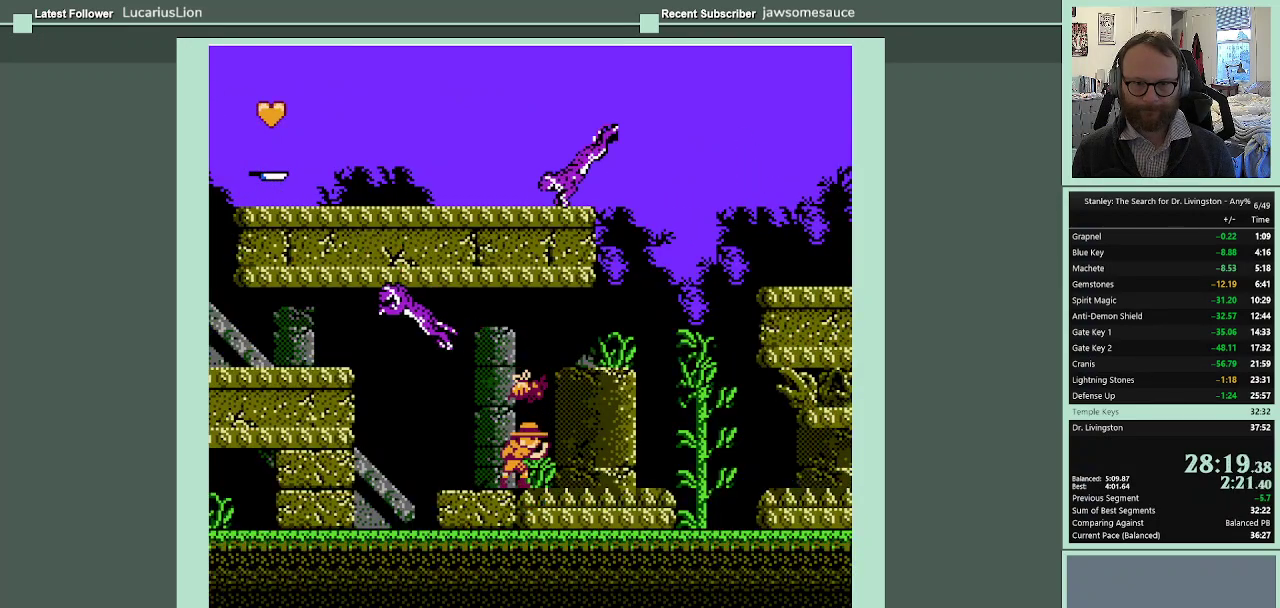
{"buttons": ["B", "DPAD_UP"], "events": []}
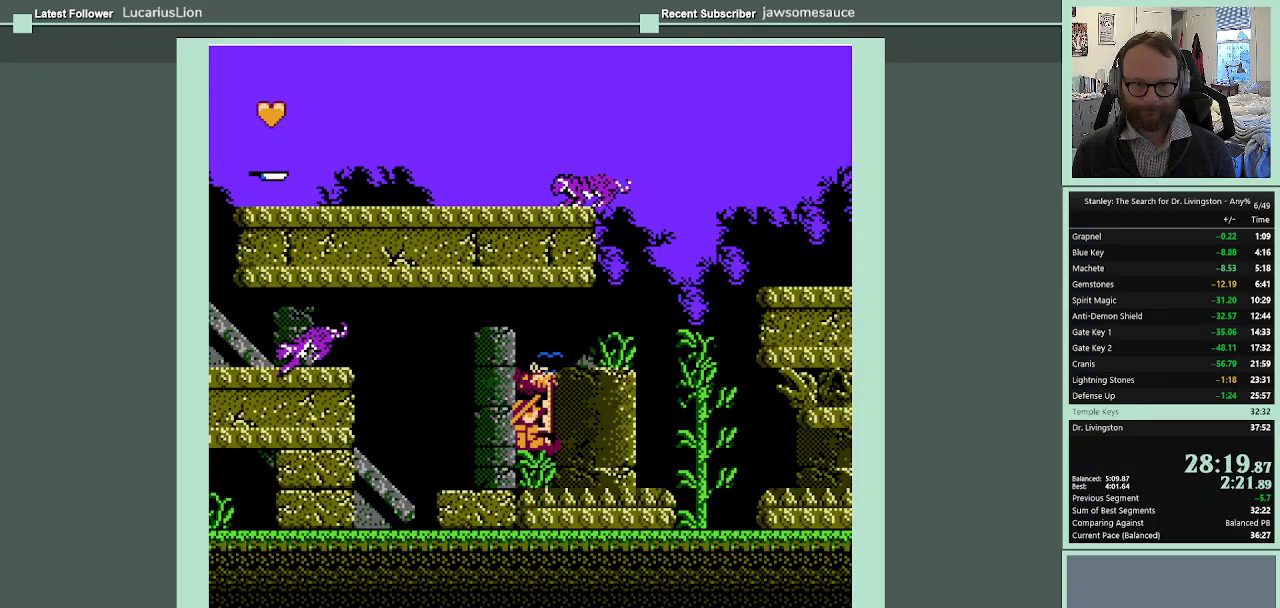
{"buttons": ["B", "DPAD_RIGHT"], "events": [[200, "DPAD_UP", "up"], [300, "DPAD_RIGHT", "down"]]}